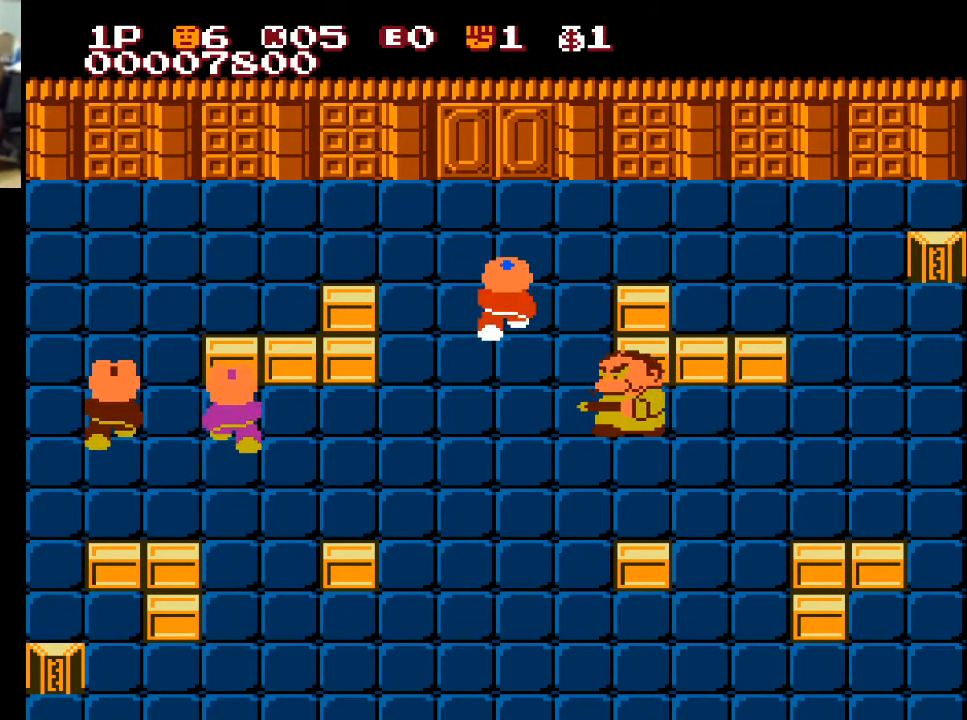
Gameplay with a controller (Xbox layout); each line is a JSON object with the inputs held at the frame after it. "events" lists button and stick changes between this image and that frame as [ms after this image, input, new state], when the widget could be followed in between.
{"buttons": ["X", "DPAD_DOWN"], "left_stick": "center", "right_stick": "center", "events": [[67, "DPAD_RIGHT", "down"], [133, "DPAD_UP", "up"], [367, "DPAD_DOWN", "down"], [367, "X", "down"], [433, "DPAD_RIGHT", "up"]]}
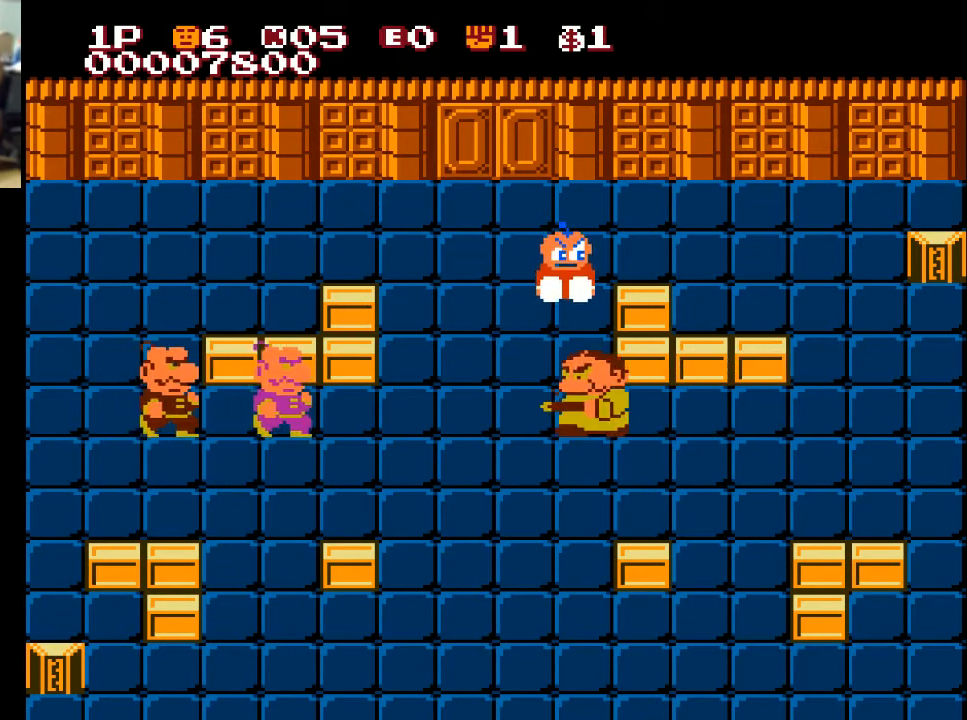
{"buttons": ["DPAD_RIGHT"], "left_stick": "center", "right_stick": "center", "events": [[167, "X", "up"], [433, "DPAD_DOWN", "up"], [433, "DPAD_RIGHT", "down"]]}
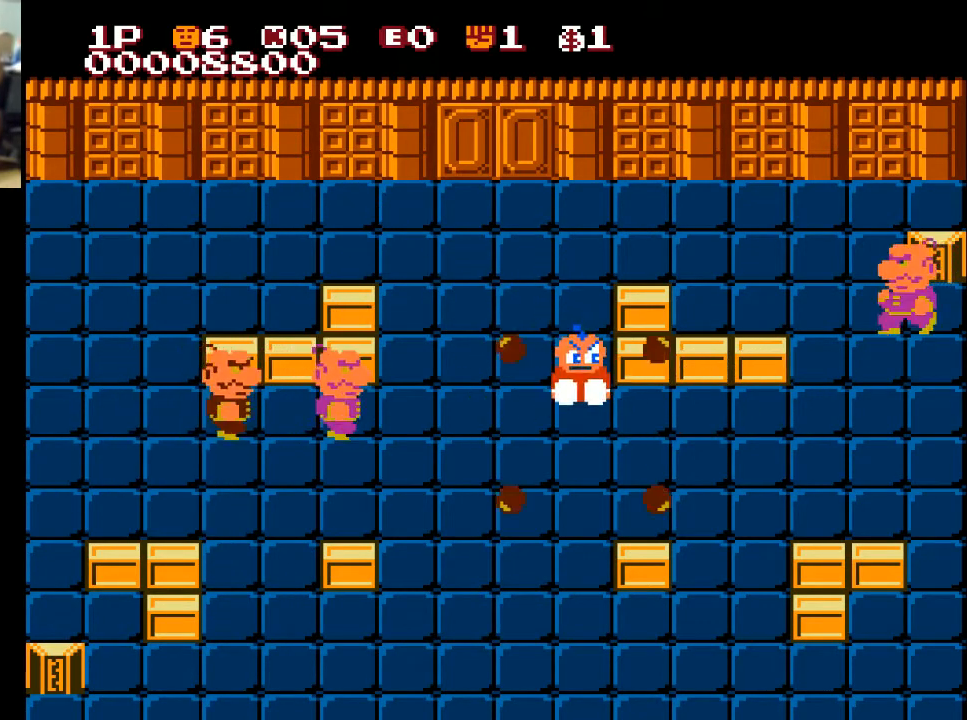
{"buttons": ["A", "DPAD_UP"], "left_stick": "center", "right_stick": "center", "events": [[200, "DPAD_UP", "down"], [233, "DPAD_UP", "up"], [333, "DPAD_UP", "down"], [400, "DPAD_RIGHT", "up"], [433, "A", "down"]]}
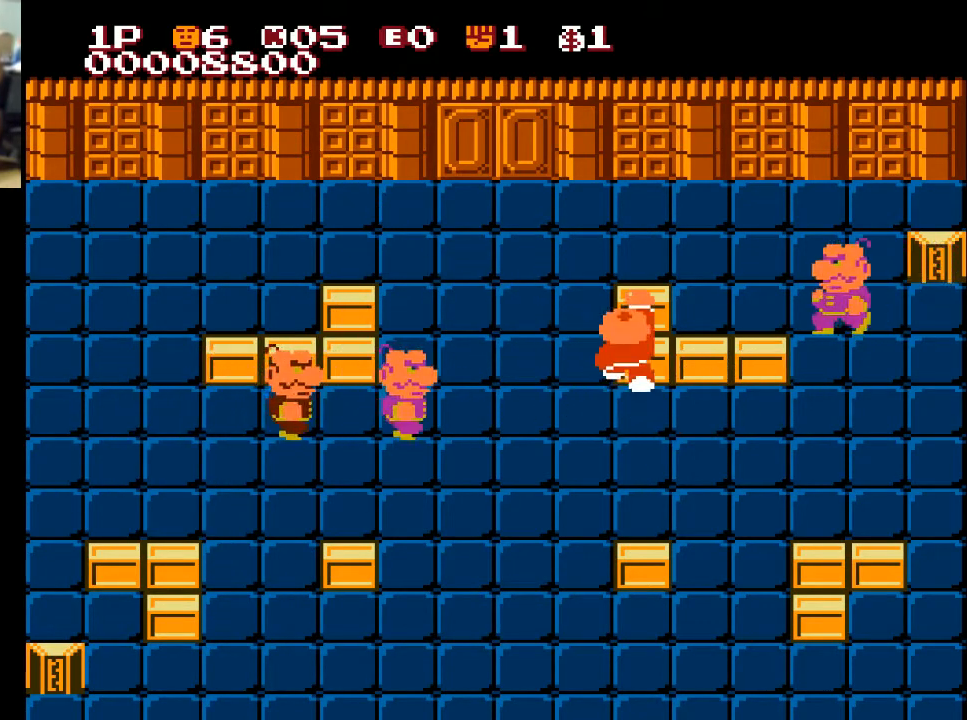
{"buttons": ["DPAD_UP"], "left_stick": "center", "right_stick": "center", "events": [[33, "A", "up"], [267, "DPAD_LEFT", "down"], [300, "DPAD_UP", "up"], [400, "DPAD_UP", "down"], [500, "DPAD_LEFT", "up"]]}
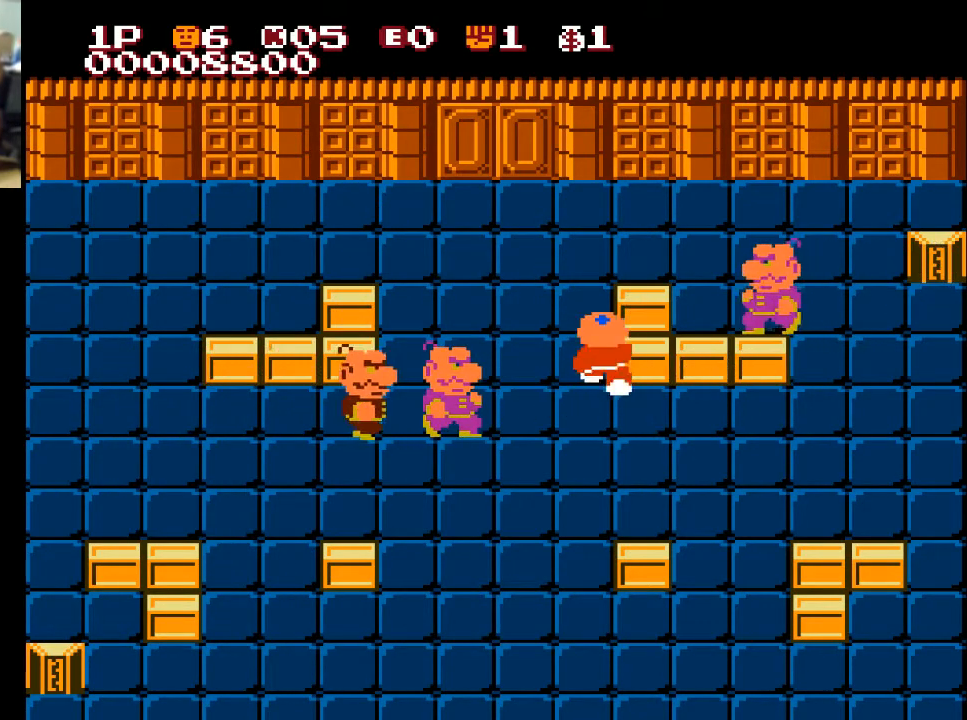
{"buttons": ["DPAD_UP", "DPAD_RIGHT"], "left_stick": "center", "right_stick": "center", "events": [[100, "X", "down"], [367, "DPAD_RIGHT", "down"], [367, "DPAD_UP", "up"], [467, "DPAD_UP", "down"], [467, "X", "up"]]}
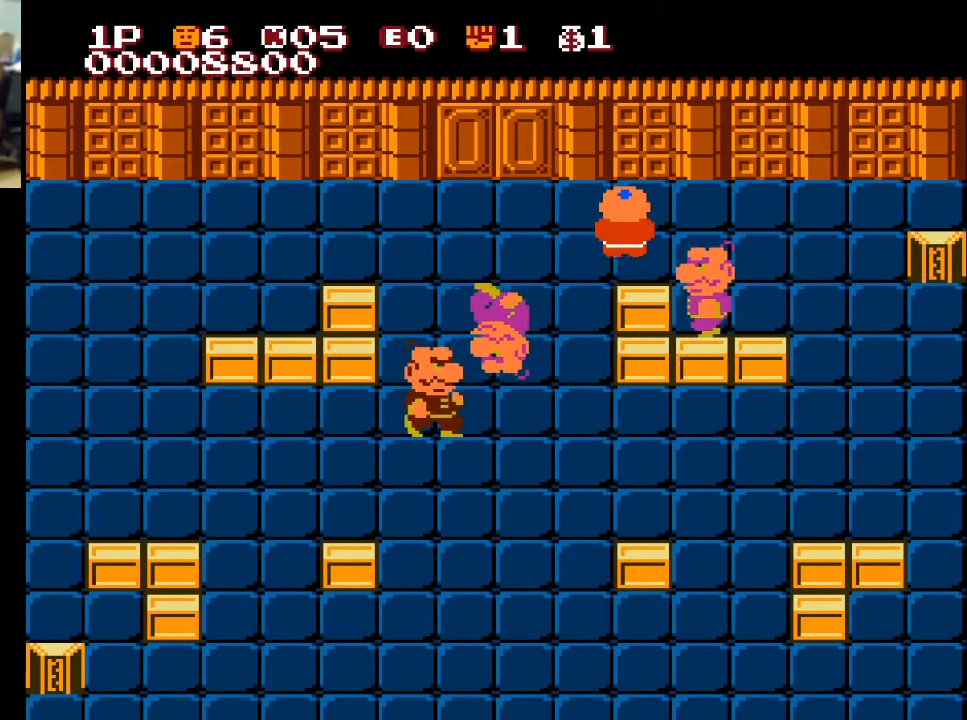
{"buttons": ["X", "DPAD_UP"], "left_stick": "center", "right_stick": "center", "events": [[33, "DPAD_RIGHT", "up"], [333, "X", "down"], [433, "X", "up"], [467, "X", "down"]]}
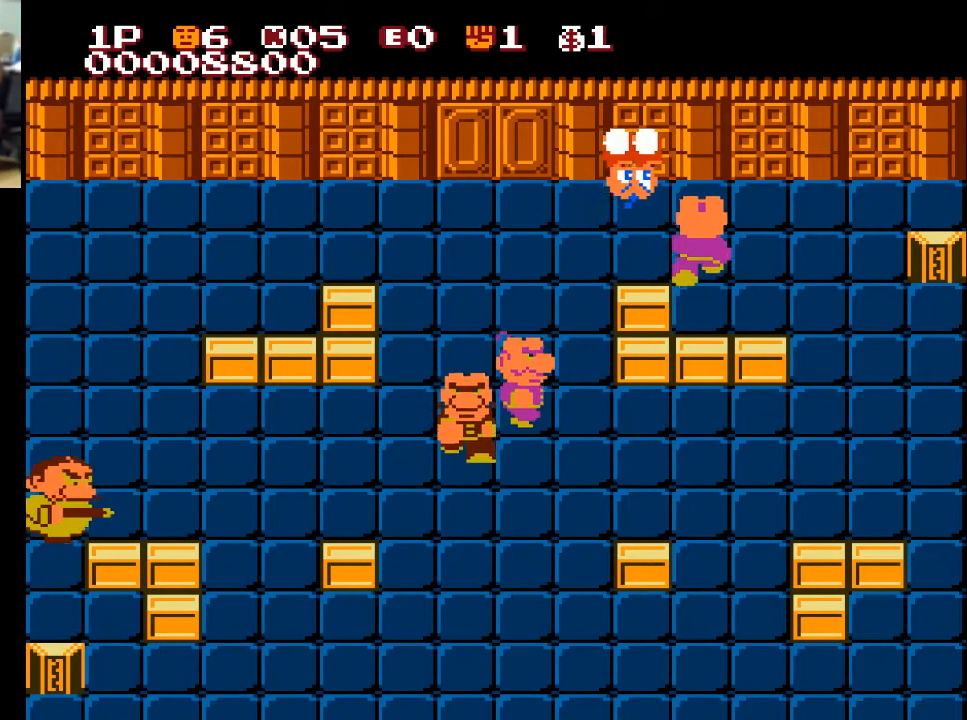
{"buttons": ["DPAD_DOWN", "DPAD_RIGHT"], "left_stick": "center", "right_stick": "center", "events": [[33, "DPAD_RIGHT", "down"], [67, "DPAD_UP", "up"], [67, "X", "up"], [367, "DPAD_DOWN", "down"]]}
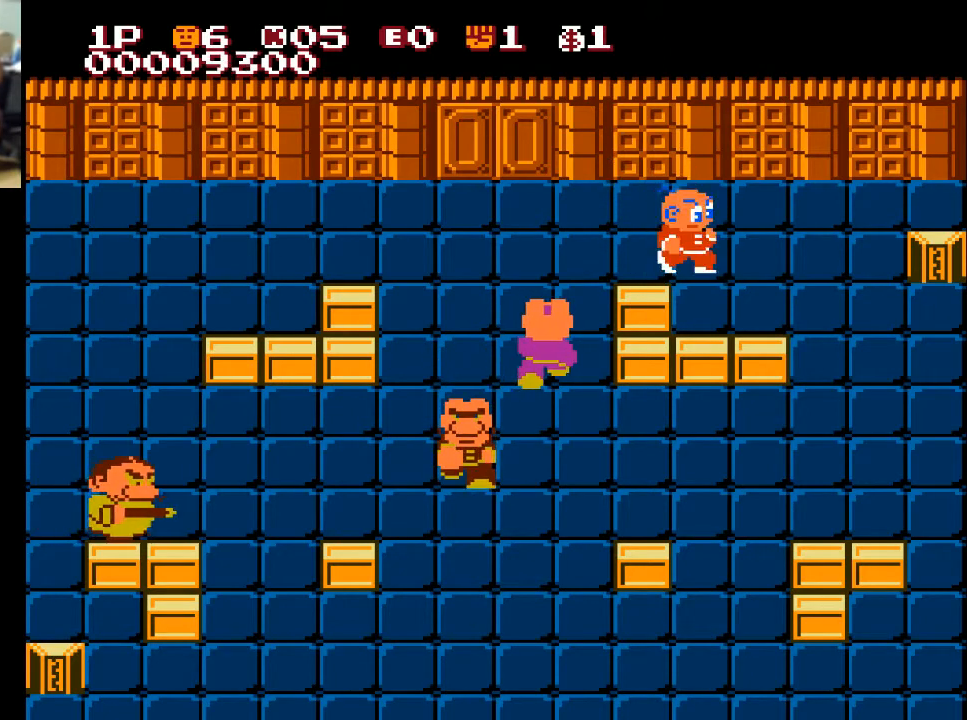
{"buttons": ["DPAD_DOWN", "DPAD_RIGHT"], "left_stick": "center", "right_stick": "center", "events": [[33, "DPAD_DOWN", "up"], [100, "X", "down"], [133, "X", "up"], [333, "DPAD_DOWN", "down"]]}
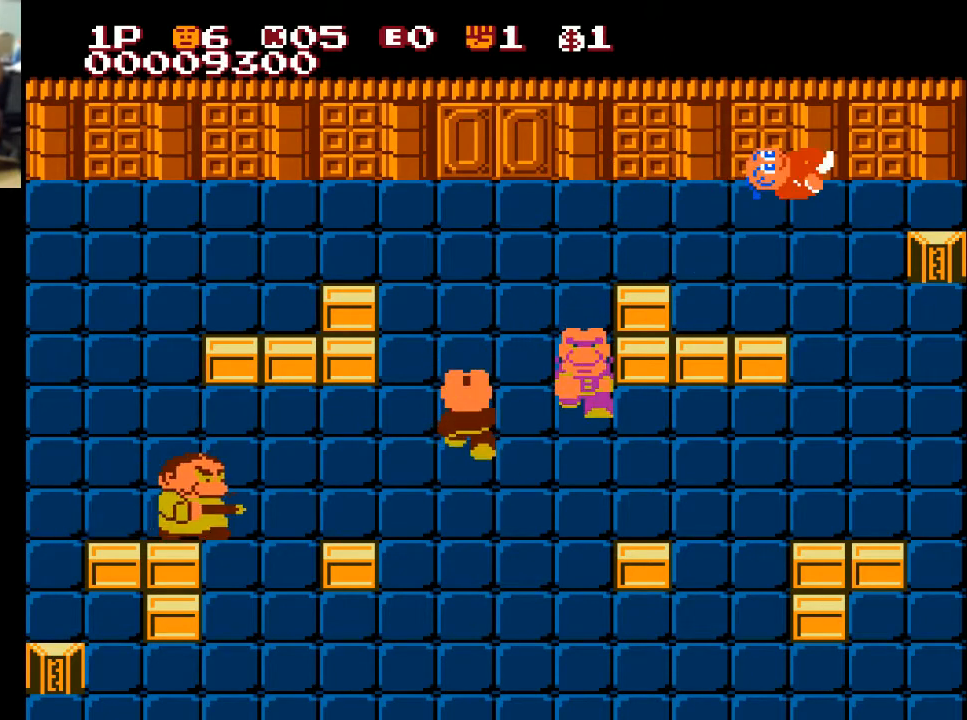
{"buttons": ["DPAD_DOWN", "DPAD_LEFT"], "left_stick": "center", "right_stick": "center", "events": [[33, "DPAD_RIGHT", "up"], [100, "DPAD_LEFT", "down"], [200, "DPAD_DOWN", "up"], [500, "DPAD_DOWN", "down"]]}
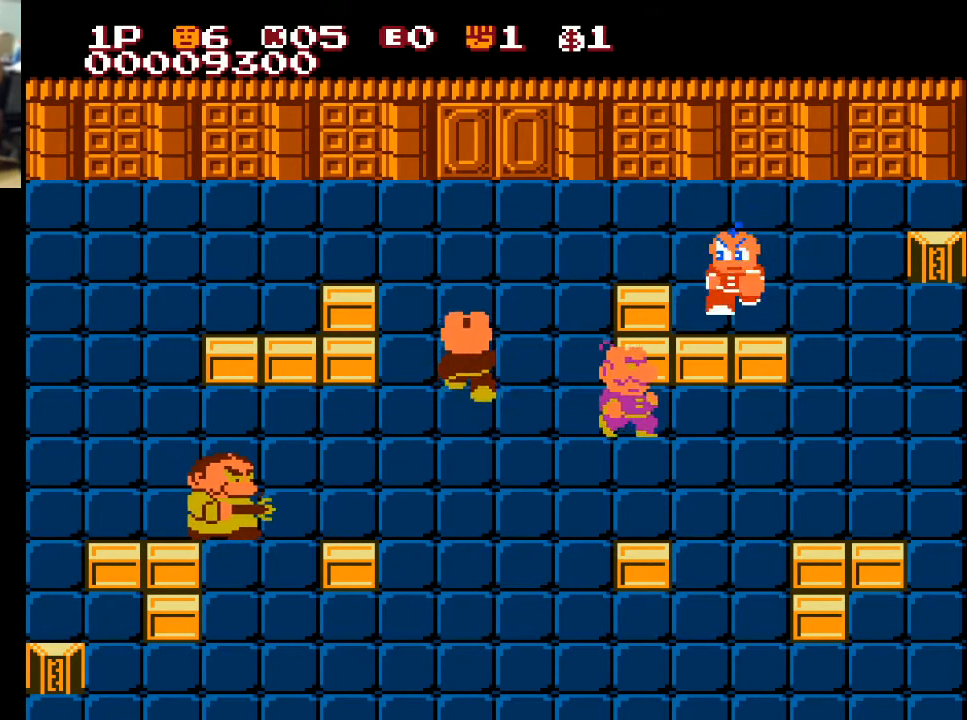
{"buttons": ["A", "DPAD_LEFT"], "left_stick": "center", "right_stick": "center", "events": [[167, "DPAD_DOWN", "up"], [467, "A", "down"]]}
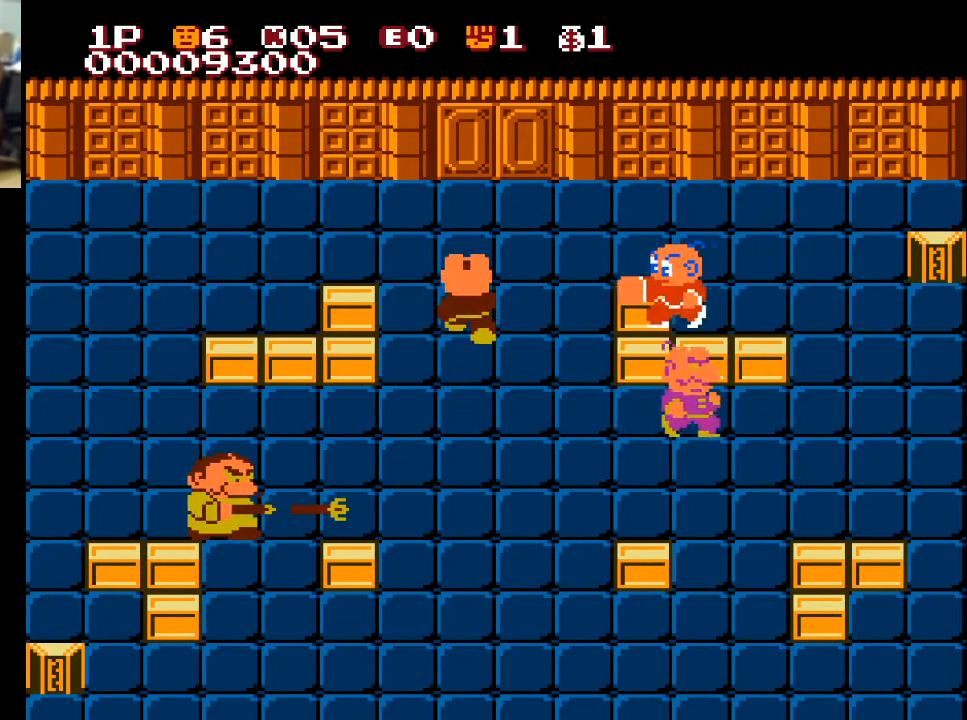
{"buttons": ["A", "DPAD_DOWN"], "left_stick": "center", "right_stick": "center", "events": [[67, "A", "up"], [267, "DPAD_LEFT", "up"], [367, "DPAD_DOWN", "down"], [433, "A", "down"]]}
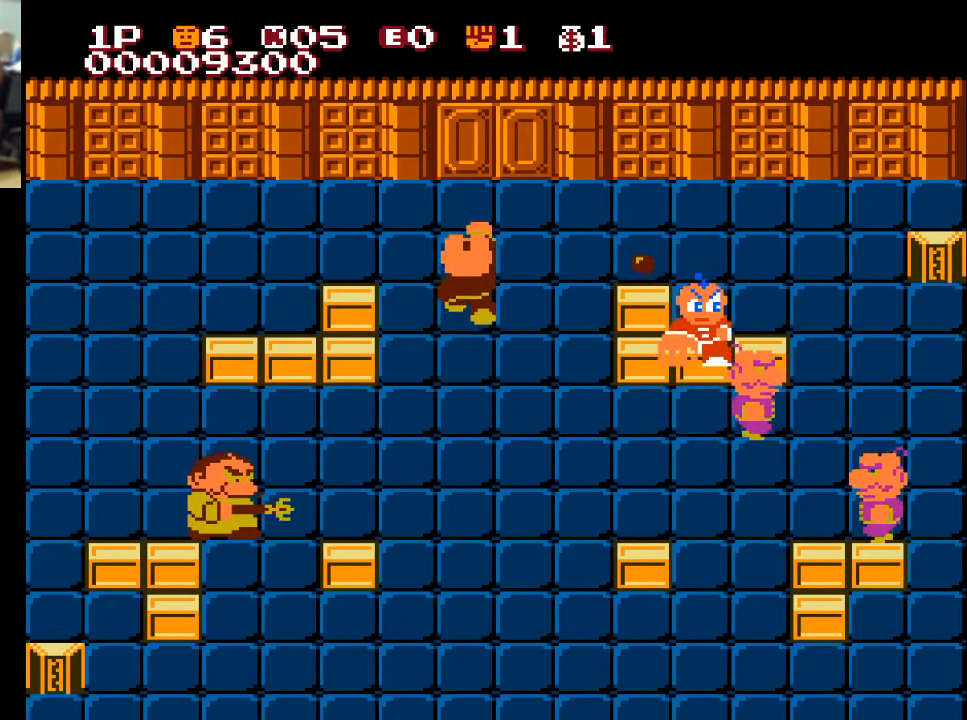
{"buttons": ["A", "DPAD_DOWN"], "left_stick": "center", "right_stick": "center", "events": [[33, "A", "up"], [33, "DPAD_DOWN", "up"], [167, "DPAD_RIGHT", "down"], [367, "DPAD_DOWN", "down"], [433, "A", "down"], [433, "DPAD_RIGHT", "up"]]}
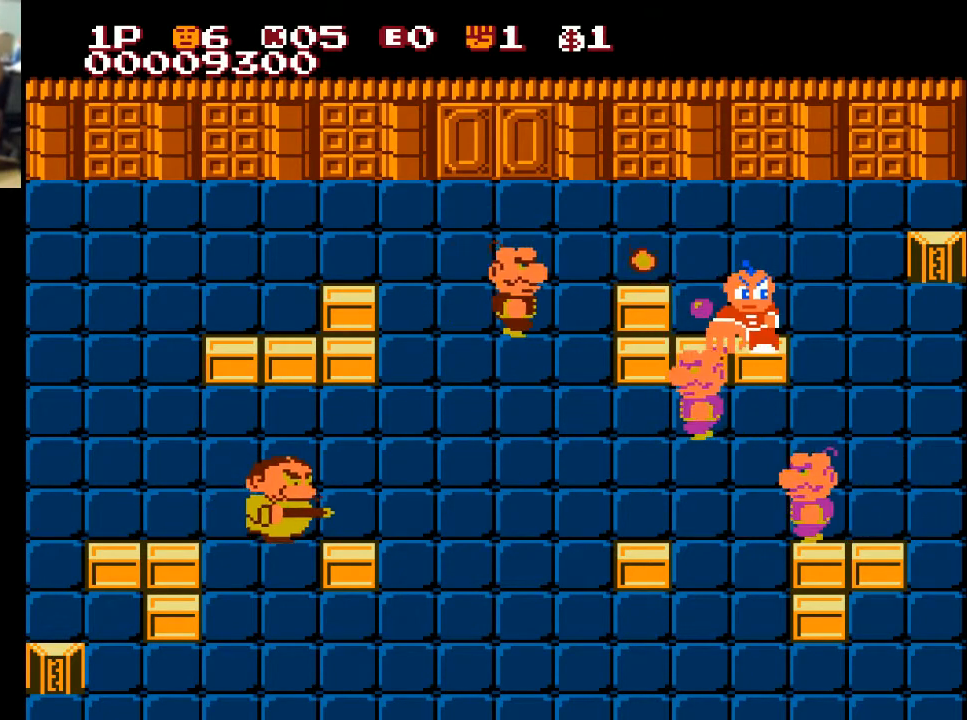
{"buttons": ["DPAD_LEFT"], "left_stick": "center", "right_stick": "center", "events": [[67, "A", "up"], [67, "DPAD_DOWN", "up"], [133, "DPAD_UP", "down"], [333, "DPAD_LEFT", "down"], [433, "DPAD_UP", "up"]]}
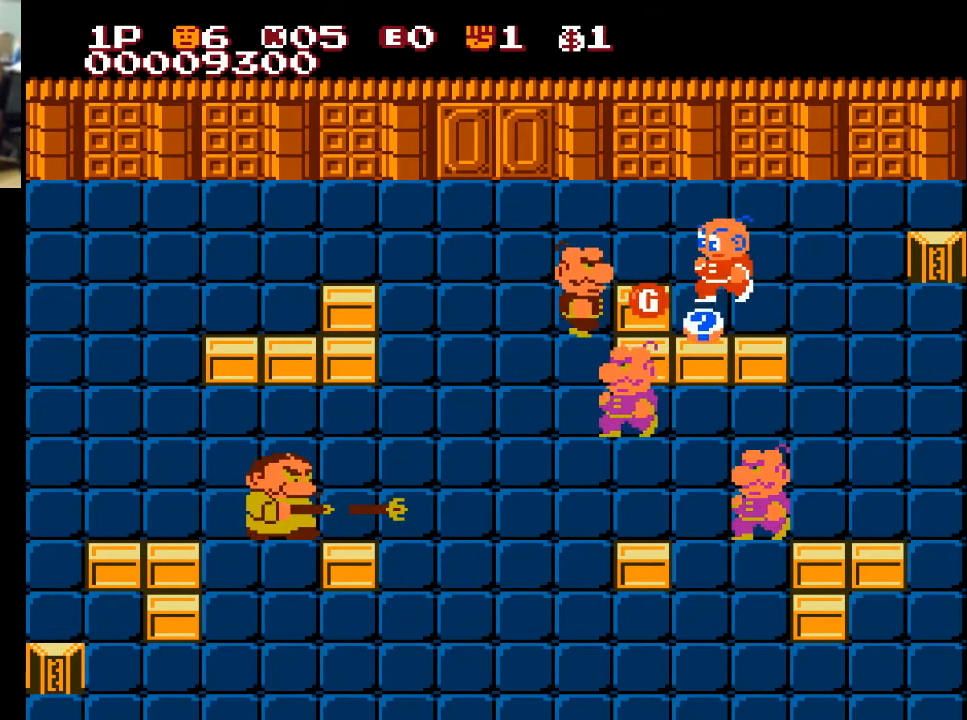
{"buttons": ["DPAD_DOWN"], "left_stick": "center", "right_stick": "center", "events": [[133, "DPAD_DOWN", "down"], [167, "DPAD_LEFT", "up"], [233, "X", "down"], [400, "X", "up"]]}
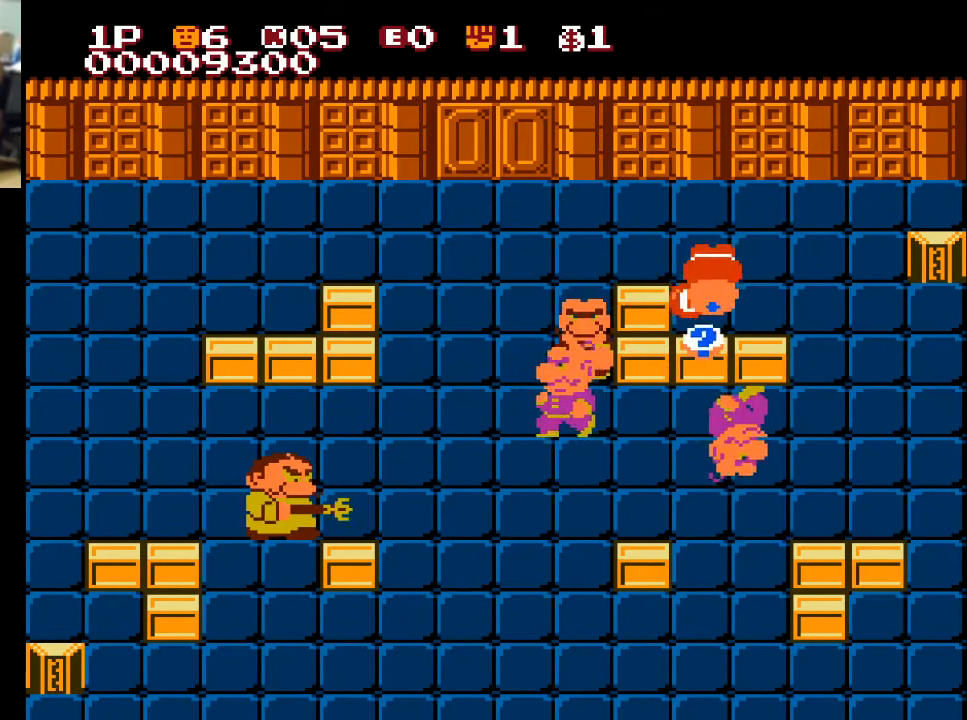
{"buttons": ["DPAD_UP"], "left_stick": "center", "right_stick": "center", "events": [[67, "DPAD_DOWN", "up"], [100, "DPAD_UP", "down"], [300, "X", "down"], [367, "X", "up"], [467, "X", "down"], [500, "X", "up"]]}
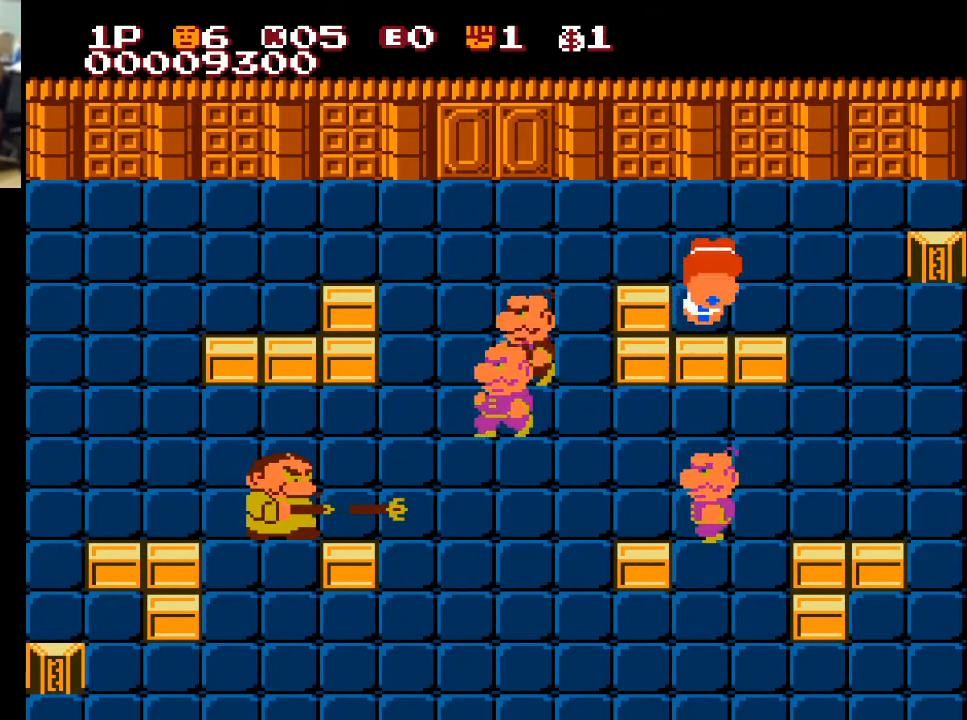
{"buttons": ["DPAD_DOWN"], "left_stick": "center", "right_stick": "center", "events": [[100, "X", "down"], [167, "X", "up"], [433, "DPAD_UP", "up"], [467, "DPAD_DOWN", "down"]]}
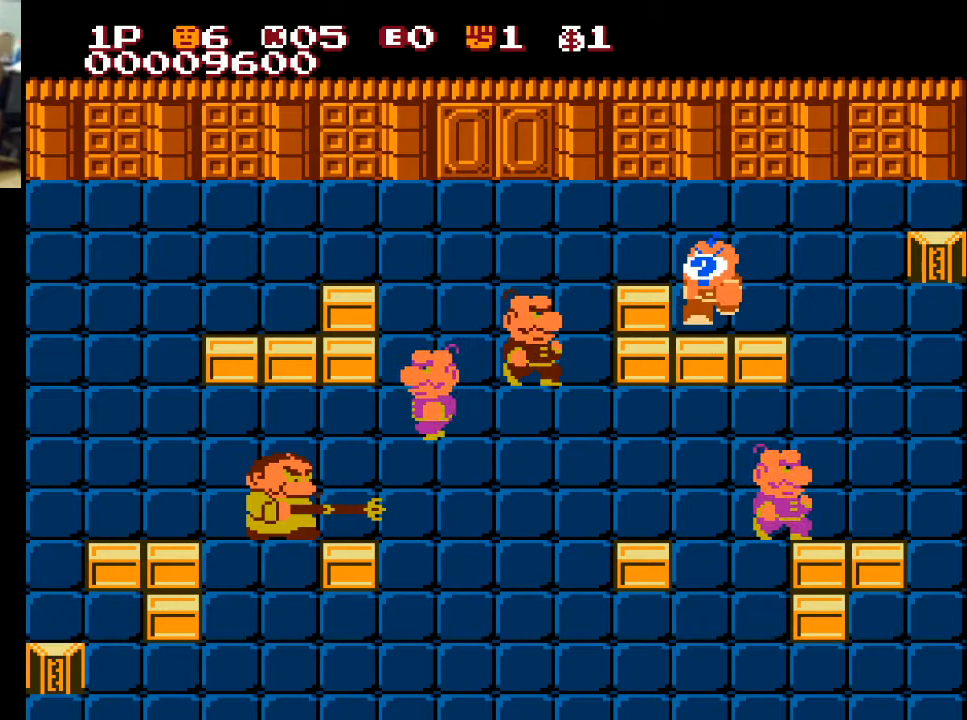
{"buttons": ["DPAD_UP", "DPAD_LEFT"], "left_stick": "center", "right_stick": "center", "events": [[67, "DPAD_DOWN", "up"], [133, "DPAD_UP", "down"], [467, "DPAD_LEFT", "down"]]}
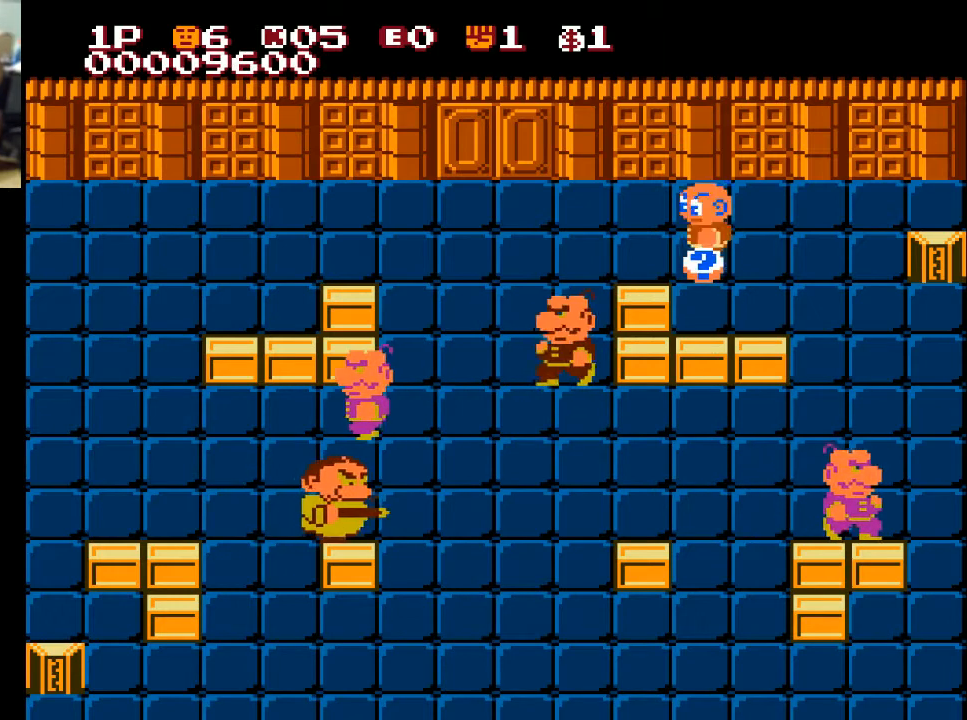
{"buttons": [], "left_stick": "center", "right_stick": "center", "events": [[33, "DPAD_DOWN", "down"], [33, "DPAD_UP", "up"], [100, "DPAD_LEFT", "up"], [133, "X", "down"], [233, "X", "up"], [433, "DPAD_DOWN", "up"]]}
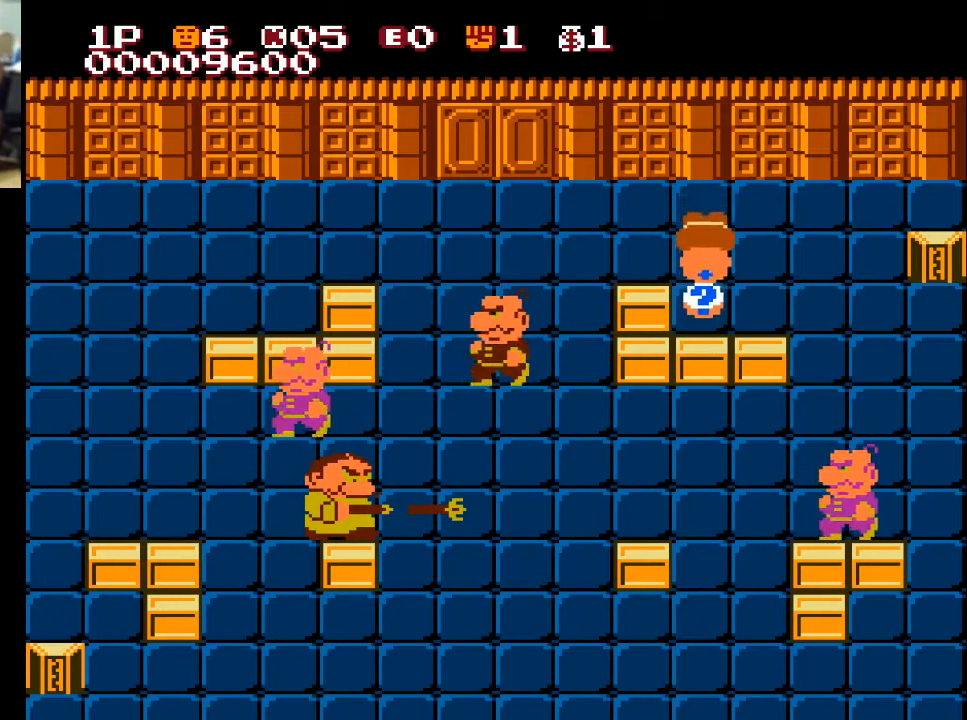
{"buttons": ["DPAD_UP", "DPAD_LEFT"], "left_stick": "center", "right_stick": "center", "events": [[33, "DPAD_UP", "down"], [500, "DPAD_LEFT", "down"]]}
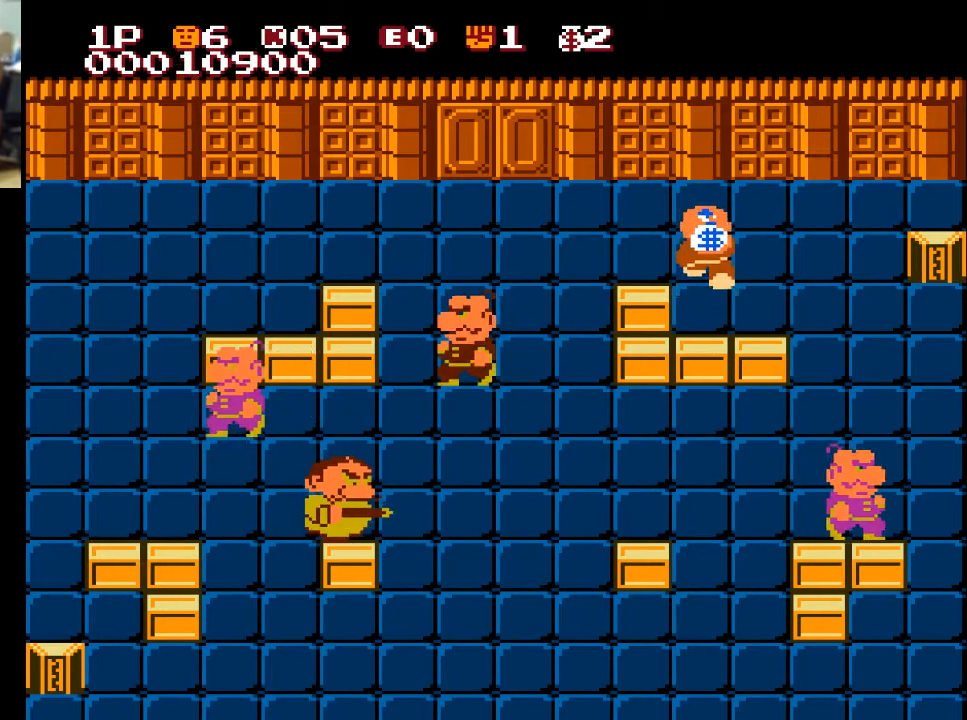
{"buttons": ["DPAD_LEFT"], "left_stick": "center", "right_stick": "center", "events": [[300, "DPAD_UP", "up"]]}
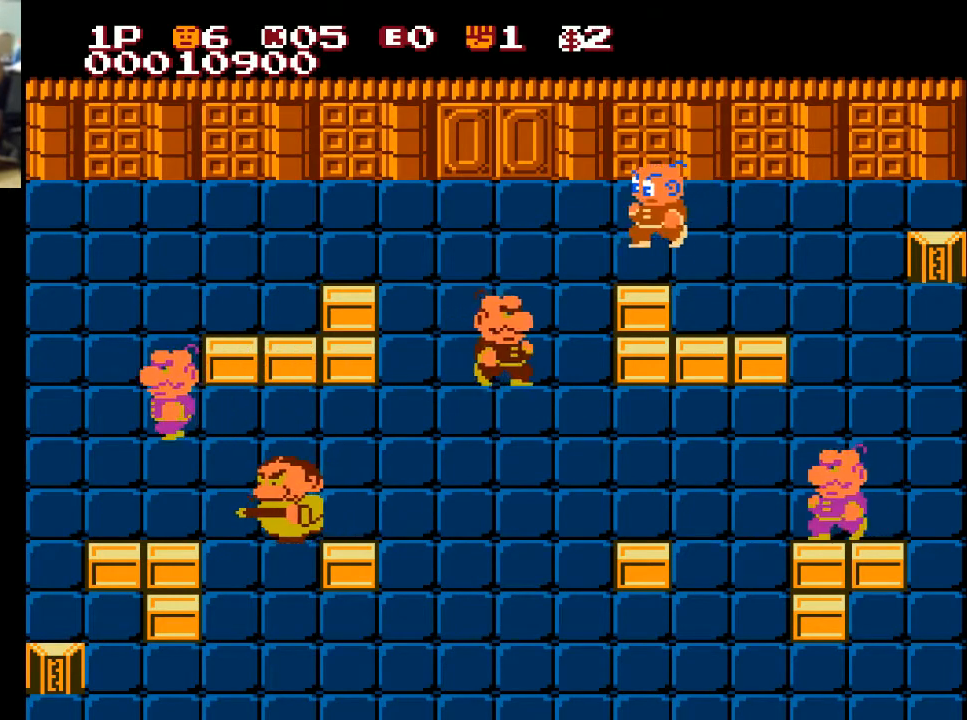
{"buttons": ["DPAD_DOWN"], "left_stick": "center", "right_stick": "center", "events": [[467, "DPAD_DOWN", "down"], [467, "DPAD_LEFT", "up"]]}
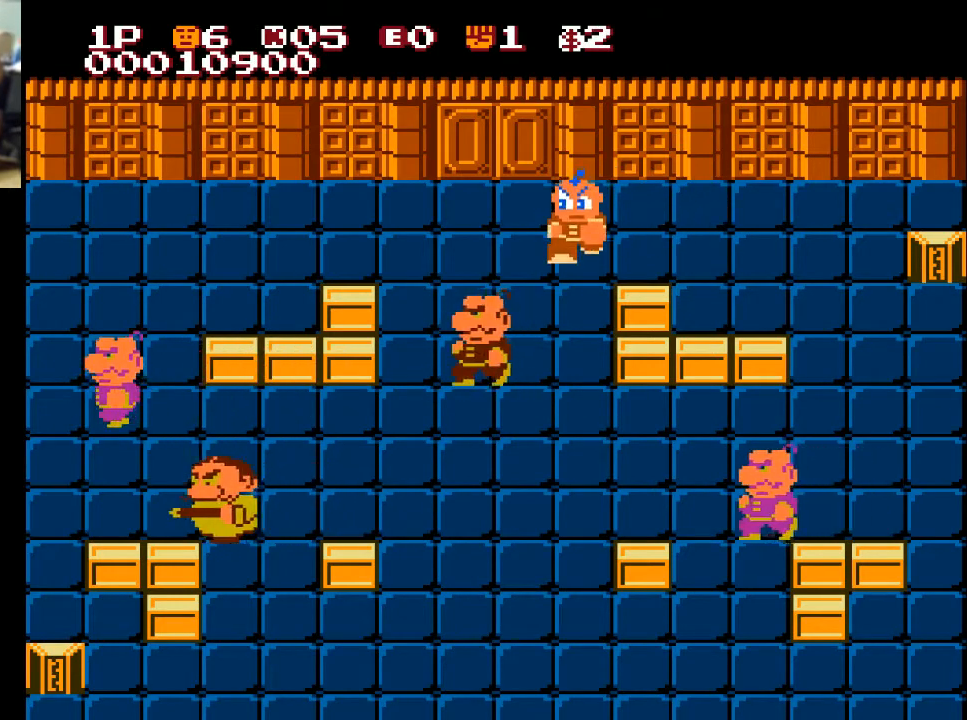
{"buttons": ["DPAD_DOWN"], "left_stick": "center", "right_stick": "center", "events": [[67, "A", "down"], [133, "DPAD_DOWN", "up"], [133, "DPAD_LEFT", "down"], [167, "A", "up"], [500, "DPAD_DOWN", "down"], [500, "DPAD_LEFT", "up"]]}
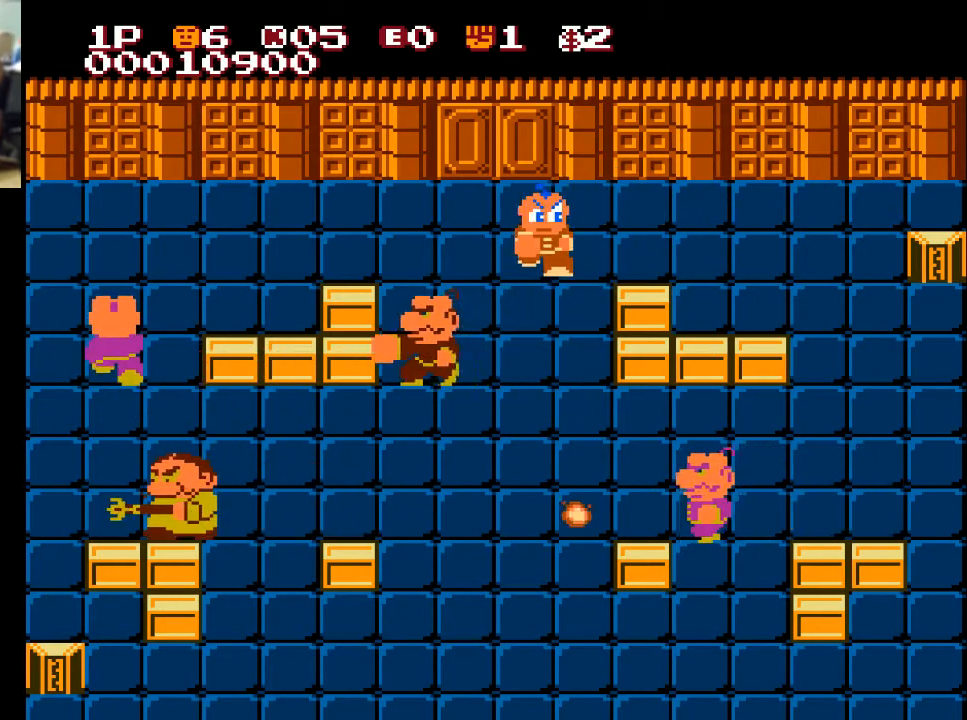
{"buttons": ["DPAD_DOWN"], "left_stick": "center", "right_stick": "center", "events": [[133, "A", "down"], [233, "A", "up"], [233, "DPAD_DOWN", "up"], [233, "DPAD_LEFT", "down"], [500, "DPAD_DOWN", "down"], [500, "DPAD_LEFT", "up"]]}
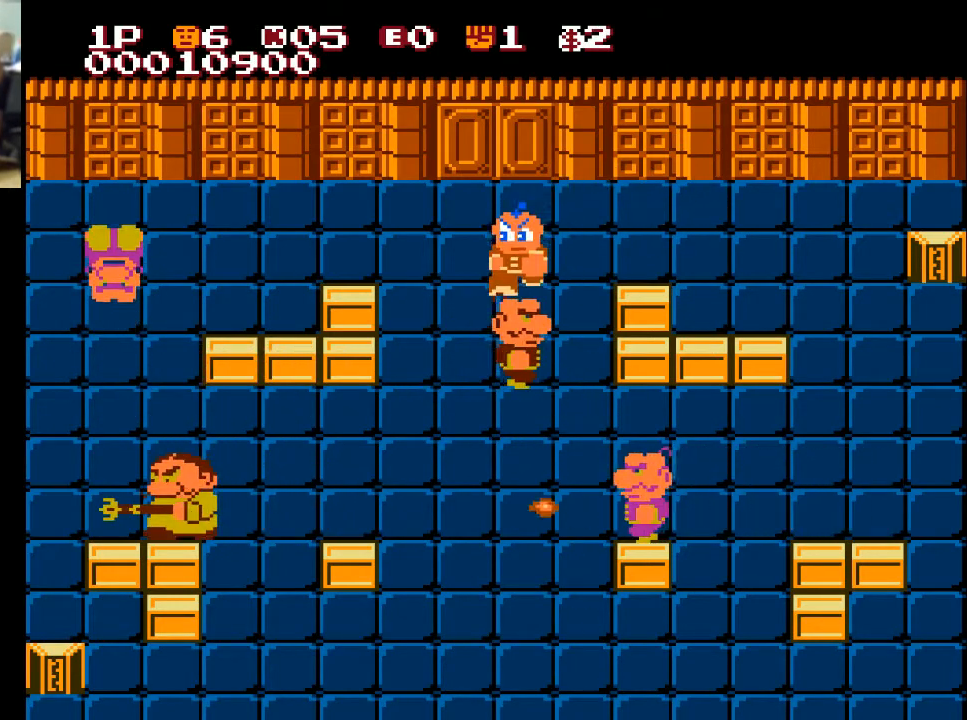
{"buttons": ["A", "DPAD_DOWN"], "left_stick": "center", "right_stick": "center", "events": [[33, "A", "down"], [133, "A", "up"], [200, "DPAD_DOWN", "up"], [433, "A", "down"], [433, "DPAD_DOWN", "down"]]}
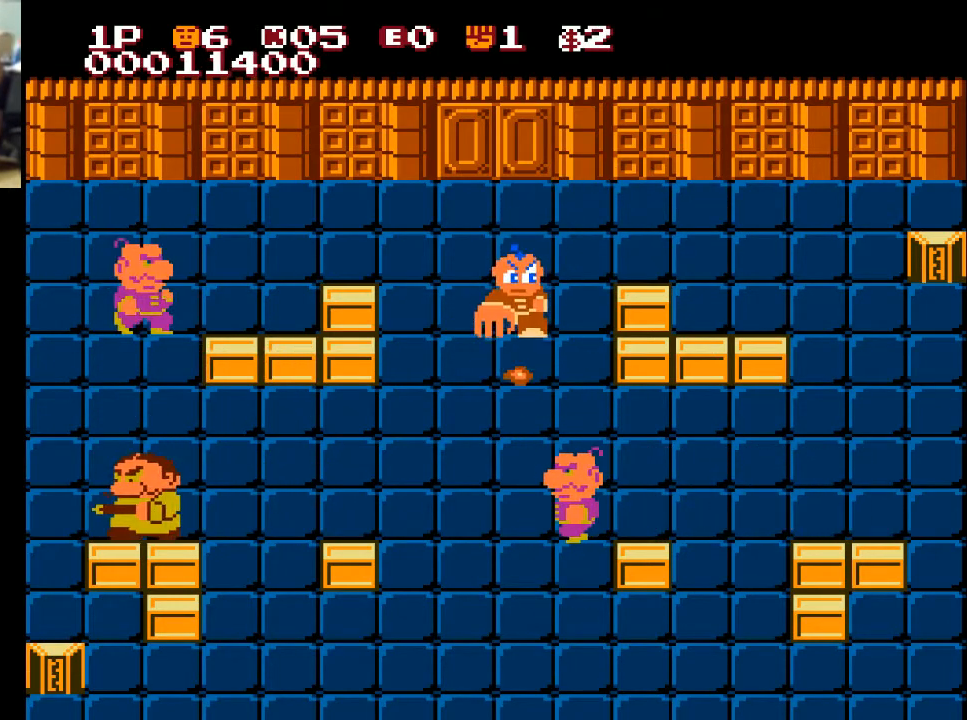
{"buttons": ["DPAD_DOWN"], "left_stick": "center", "right_stick": "center", "events": [[33, "A", "up"], [33, "DPAD_DOWN", "up"], [300, "DPAD_DOWN", "down"]]}
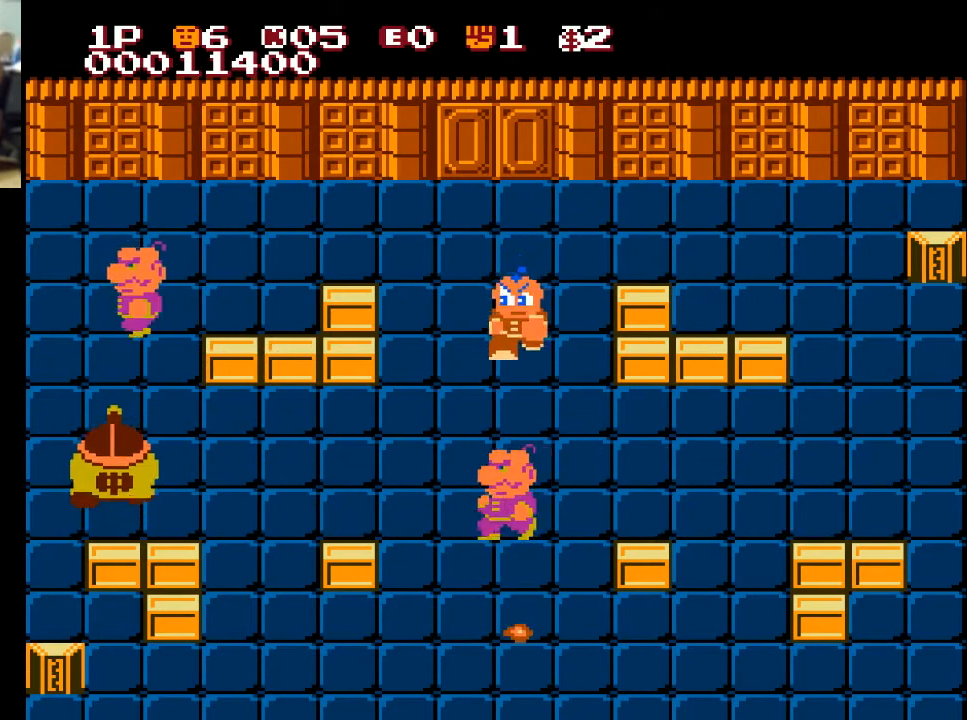
{"buttons": ["DPAD_DOWN"], "left_stick": "center", "right_stick": "center", "events": [[100, "A", "down"], [200, "A", "up"]]}
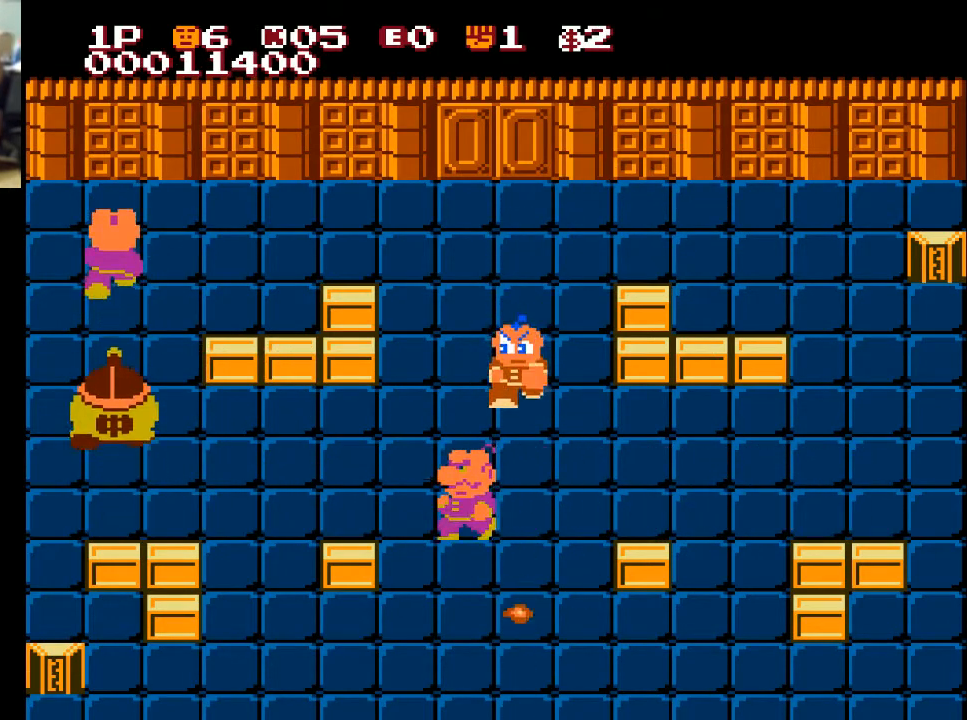
{"buttons": ["DPAD_DOWN"], "left_stick": "center", "right_stick": "center", "events": [[133, "DPAD_LEFT", "down"], [167, "DPAD_DOWN", "up"], [267, "A", "down"], [367, "A", "up"], [433, "DPAD_DOWN", "down"], [433, "DPAD_LEFT", "up"]]}
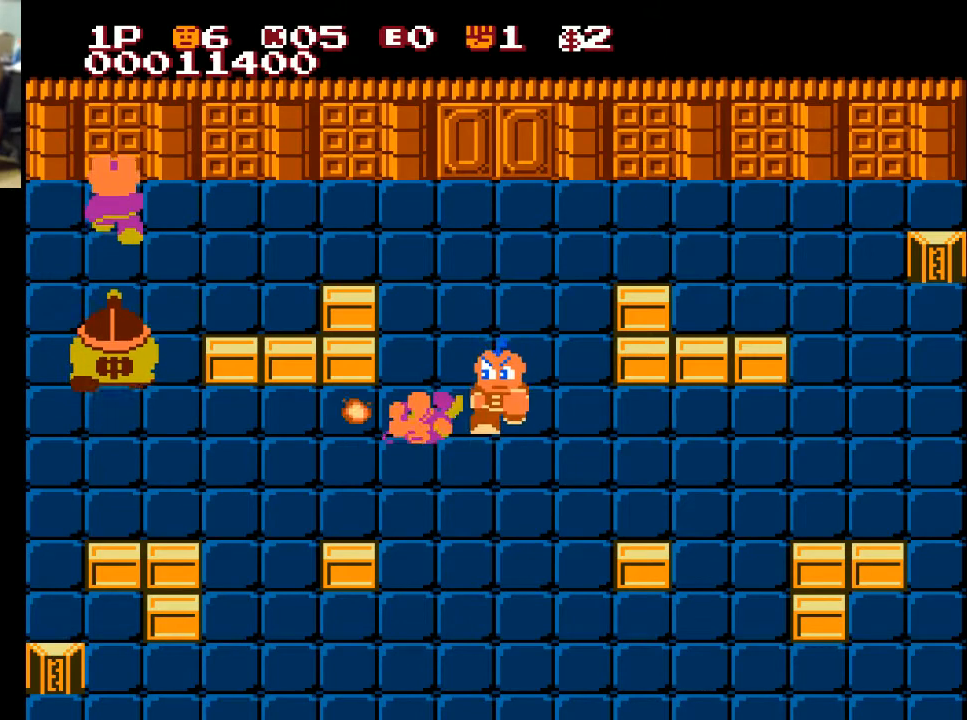
{"buttons": ["DPAD_DOWN"], "left_stick": "center", "right_stick": "center", "events": [[67, "DPAD_DOWN", "up"], [267, "DPAD_DOWN", "down"]]}
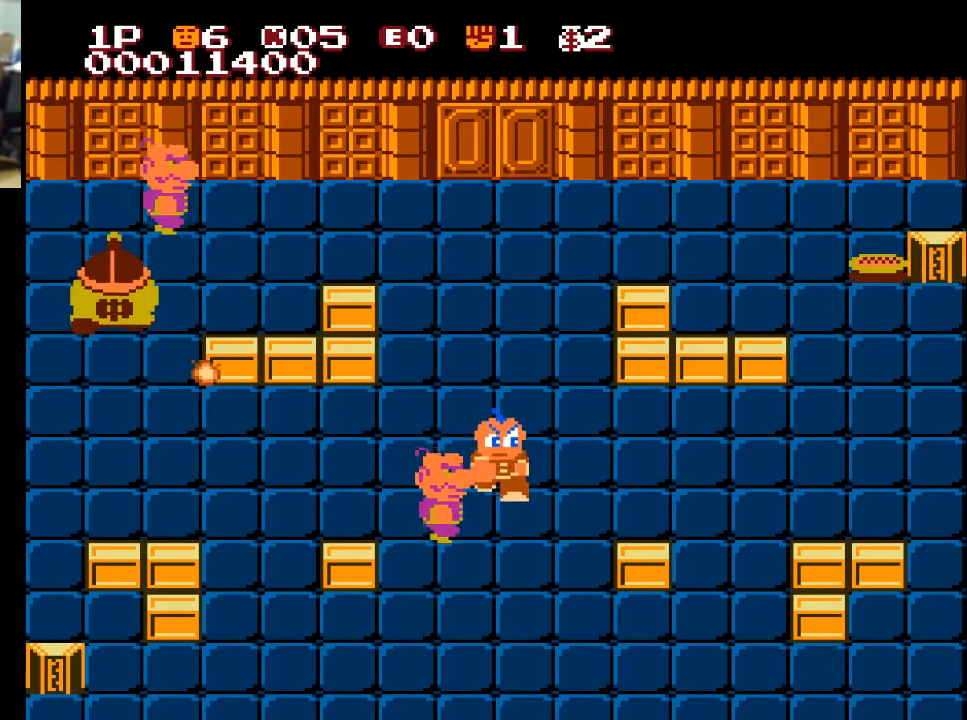
{"buttons": [], "left_stick": "center", "right_stick": "center", "events": [[333, "A", "down"], [333, "DPAD_DOWN", "up"], [333, "DPAD_LEFT", "down"], [400, "A", "up"], [433, "DPAD_LEFT", "up"]]}
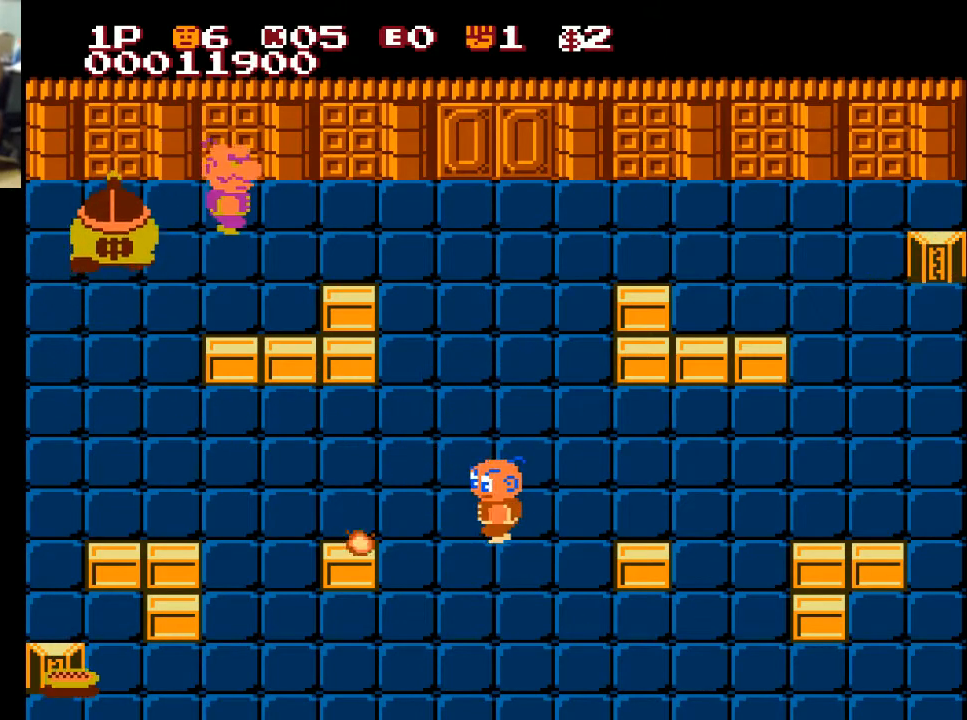
{"buttons": ["DPAD_UP"], "left_stick": "center", "right_stick": "center", "events": [[133, "DPAD_UP", "down"]]}